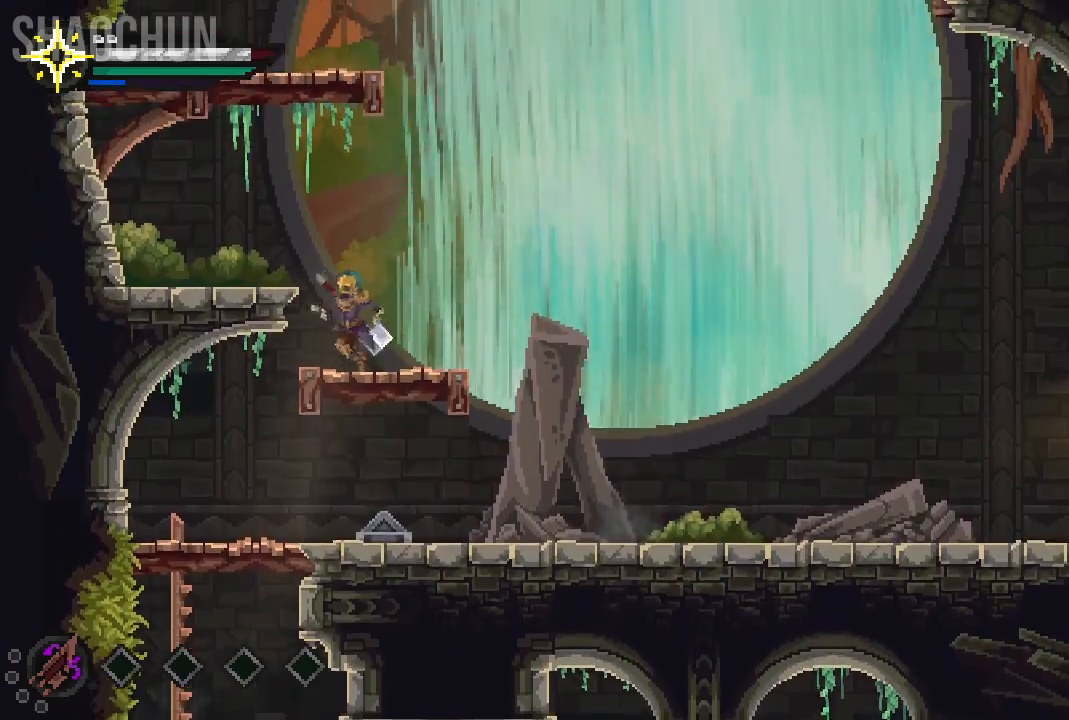
Gameplay with a controller (Xbox layout); each line is a JSON object with the inputs held at the frame after it (dt_ms = milliseconds from this image to that frame). "events" lists button and stick changes between this image and that frame as [ms after this image, input, new state], when the widget could be followed in between. Not read: L3 R3.
{"dt_ms": 1000, "buttons": [], "left_stick": "center", "right_stick": "center"}
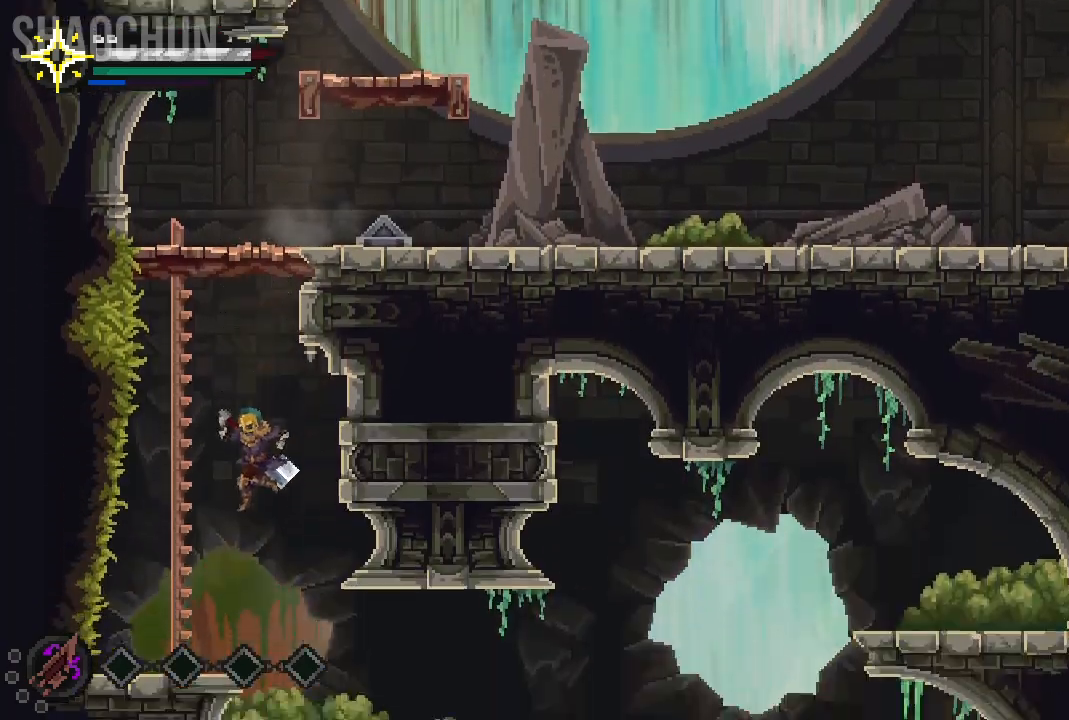
{"dt_ms": 500, "buttons": [], "left_stick": "right", "right_stick": "center", "events": [[17, "left_stick", "right"]]}
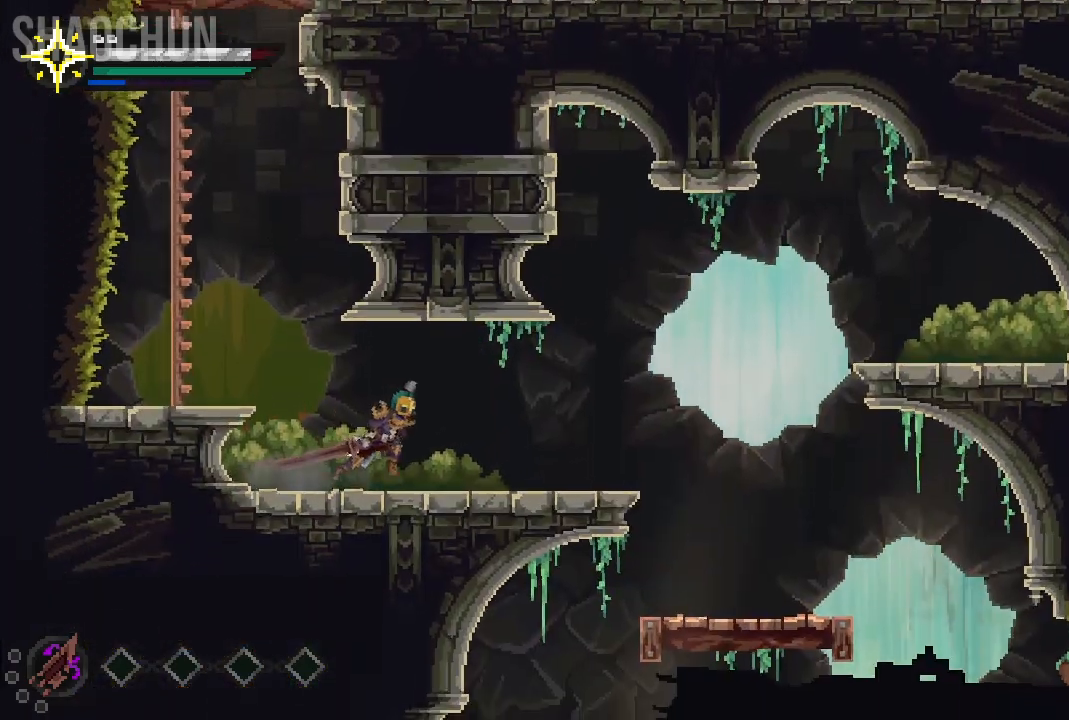
{"dt_ms": 500, "buttons": [], "left_stick": "right", "right_stick": "center", "events": [[267, "B", "down"], [400, "B", "up"]]}
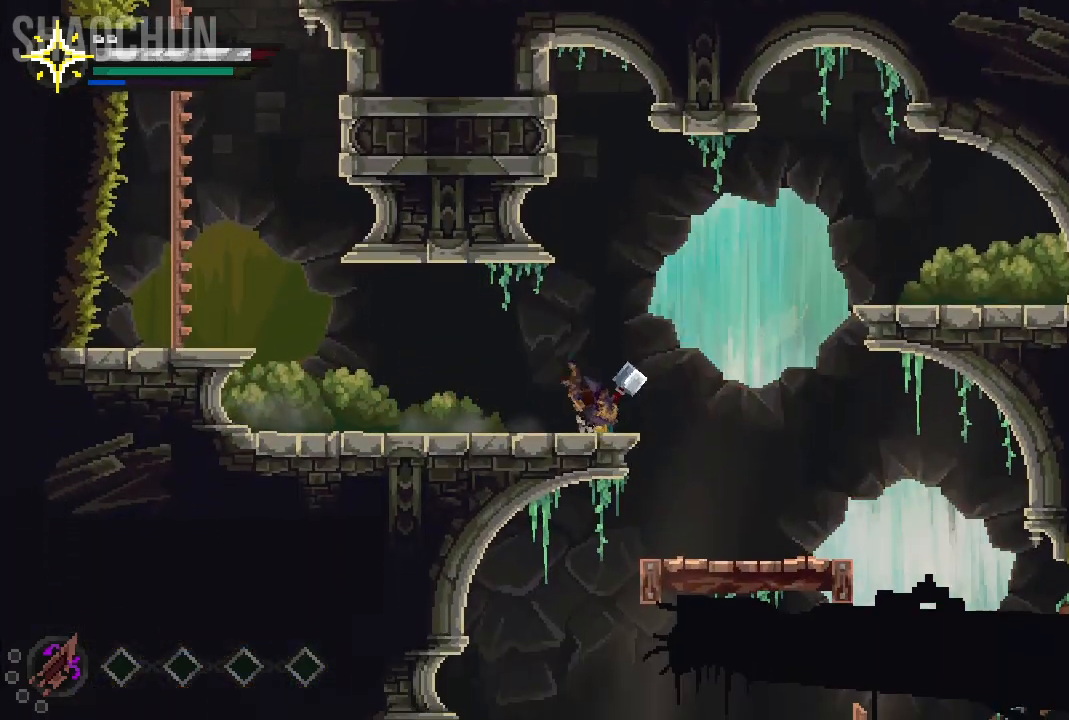
{"dt_ms": 500, "buttons": [], "left_stick": "down-left", "right_stick": "center", "events": [[317, "left_stick", "center"], [433, "left_stick", "down-left"]]}
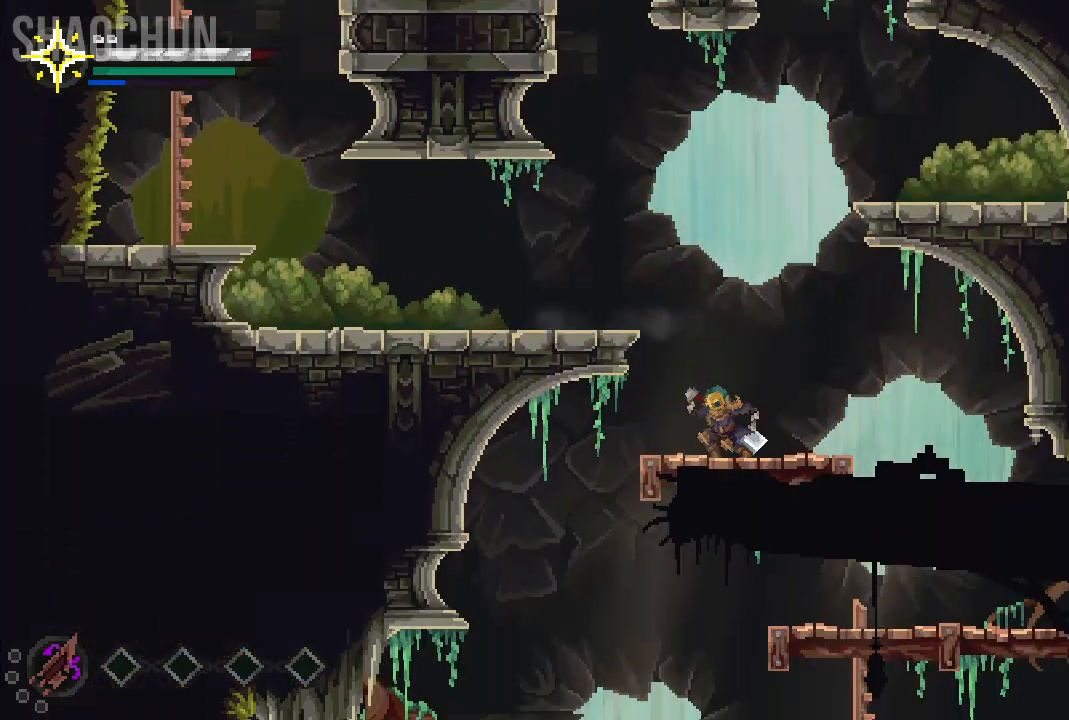
{"dt_ms": 500, "buttons": [], "left_stick": "center", "right_stick": "center", "events": [[117, "left_stick", "down"], [133, "A", "down"], [267, "A", "up"], [400, "left_stick", "center"]]}
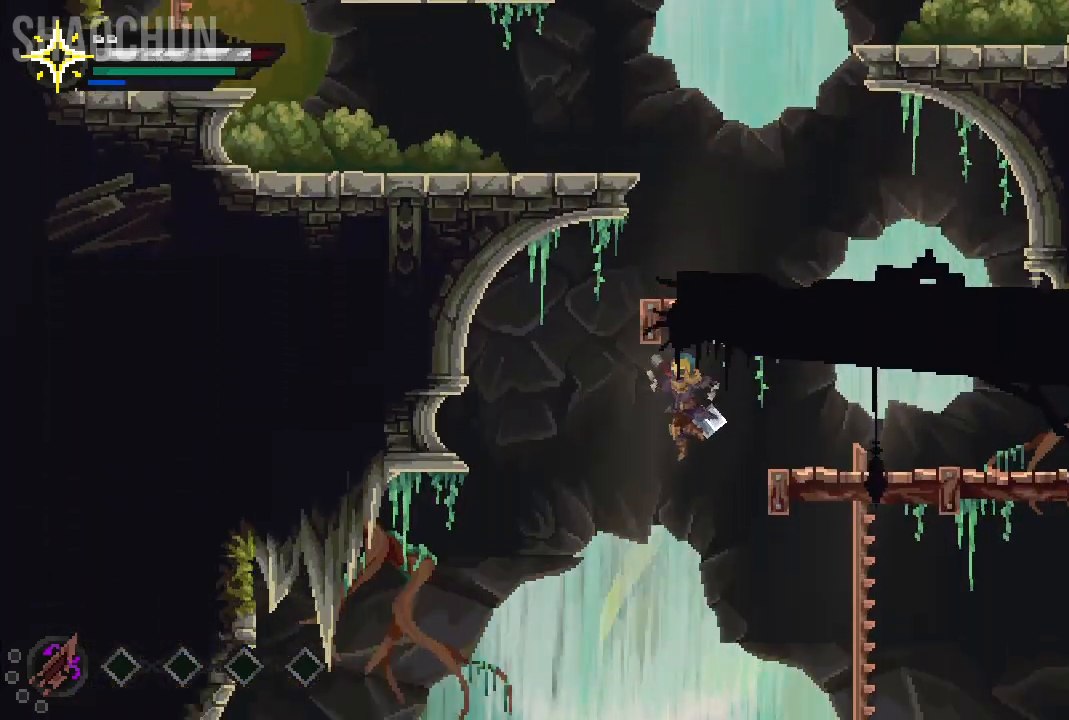
{"dt_ms": 500, "buttons": [], "left_stick": "center", "right_stick": "center", "events": [[417, "right_stick", "left"], [467, "right_stick", "center"]]}
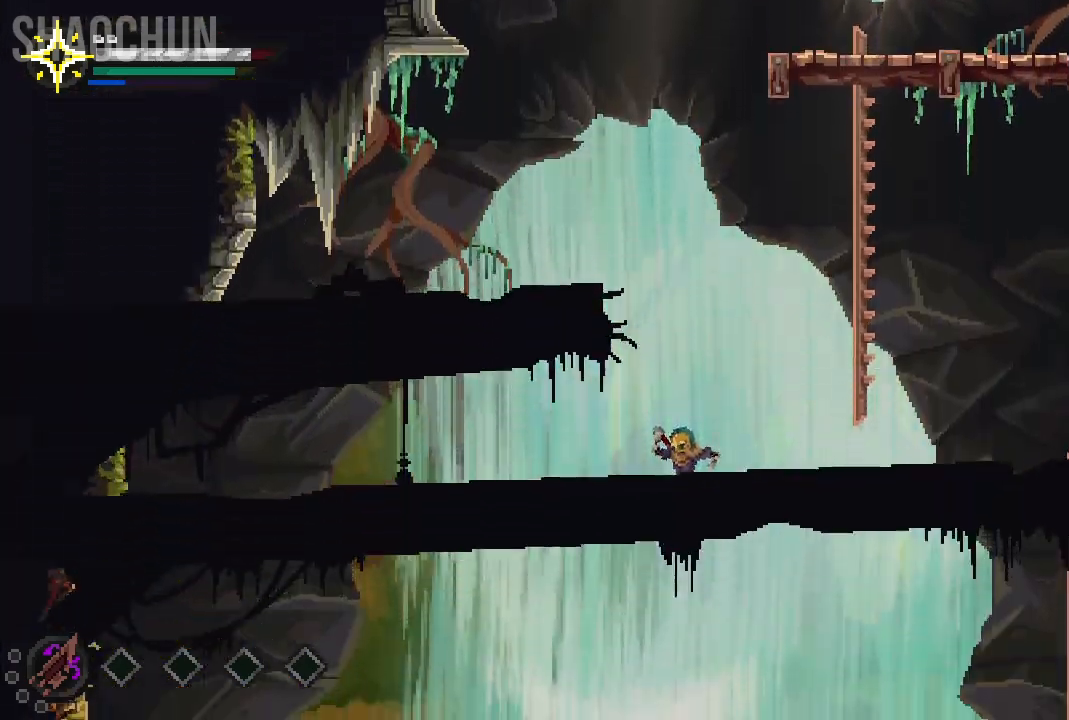
{"dt_ms": 500, "buttons": [], "left_stick": "center", "right_stick": "center"}
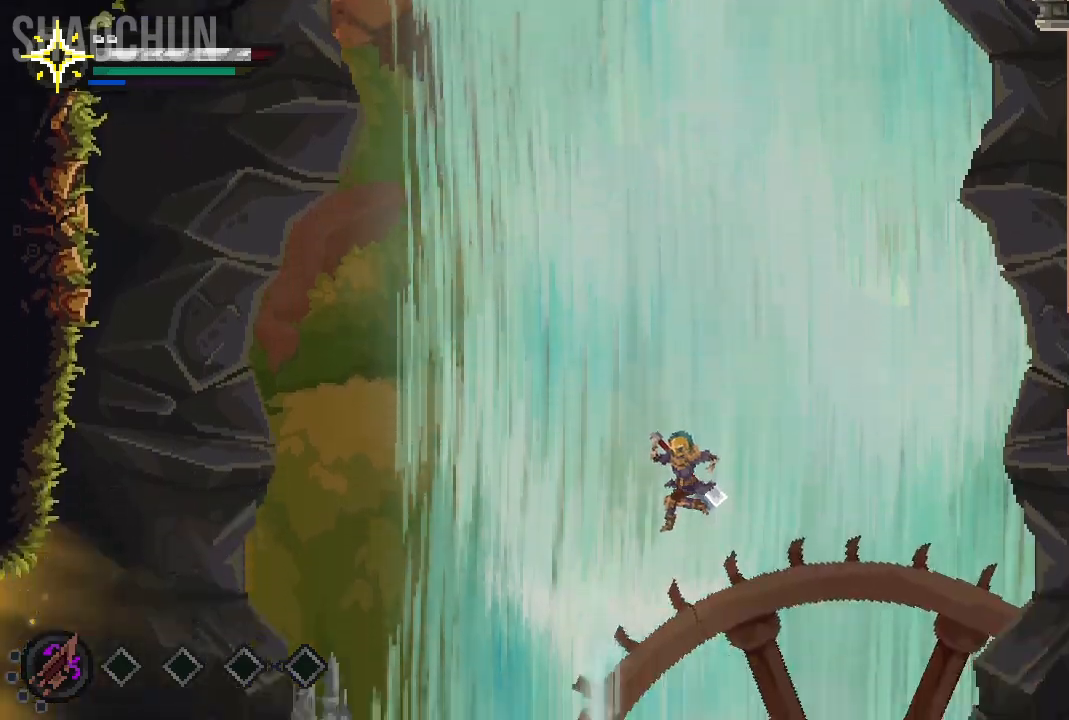
{"dt_ms": 1000, "buttons": [], "left_stick": "left", "right_stick": "center"}
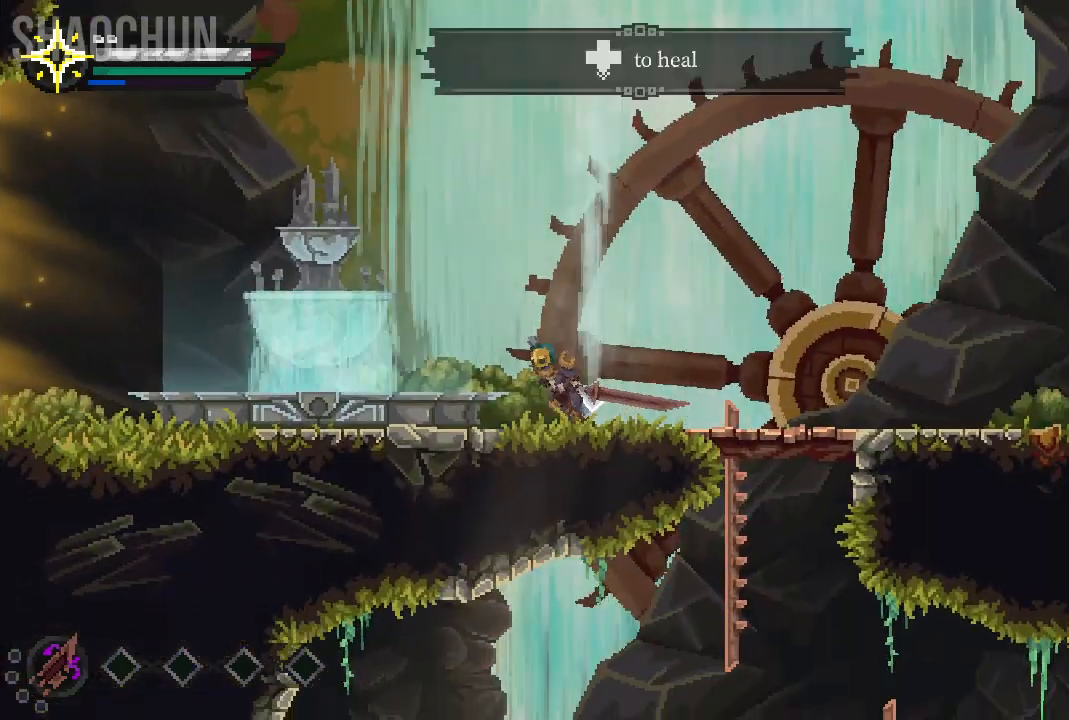
{"dt_ms": 500, "buttons": ["L2"], "left_stick": "left", "right_stick": "center"}
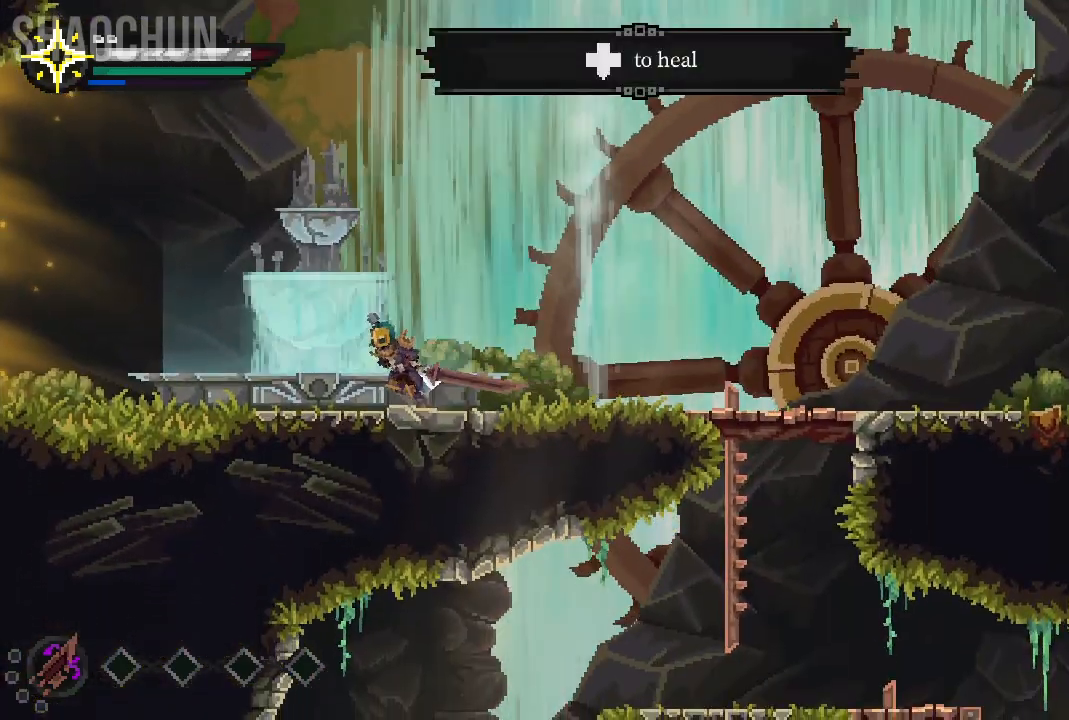
{"dt_ms": 500, "buttons": ["L2"], "left_stick": "center", "right_stick": "center"}
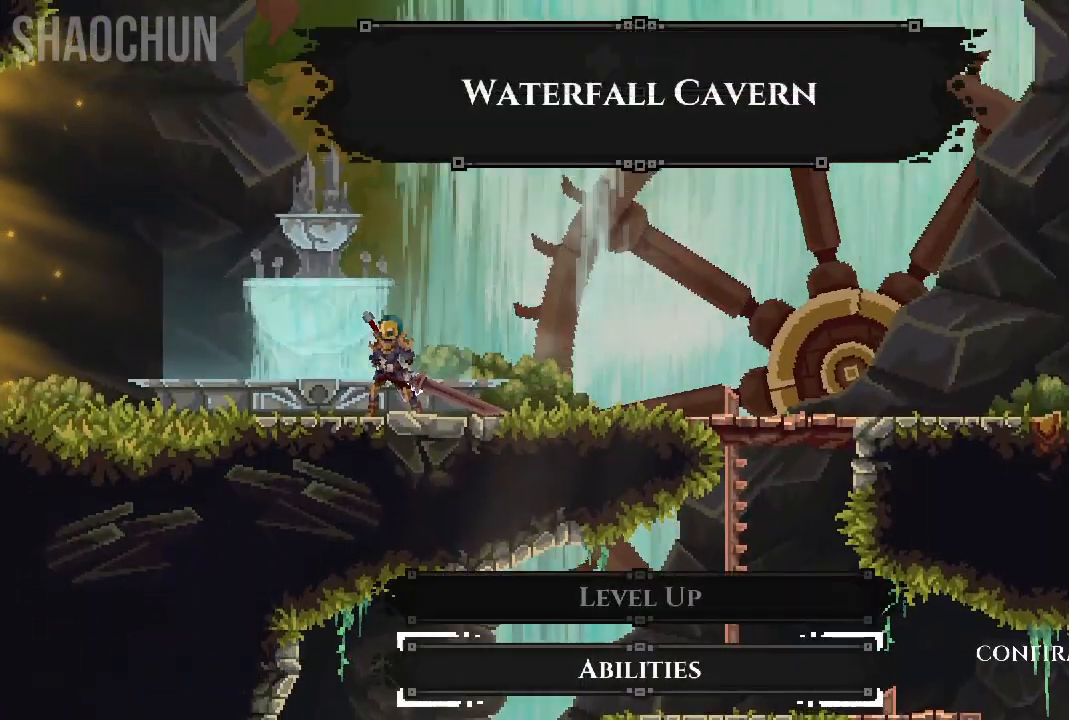
{"dt_ms": 500, "buttons": ["L2"], "left_stick": "center", "right_stick": "center"}
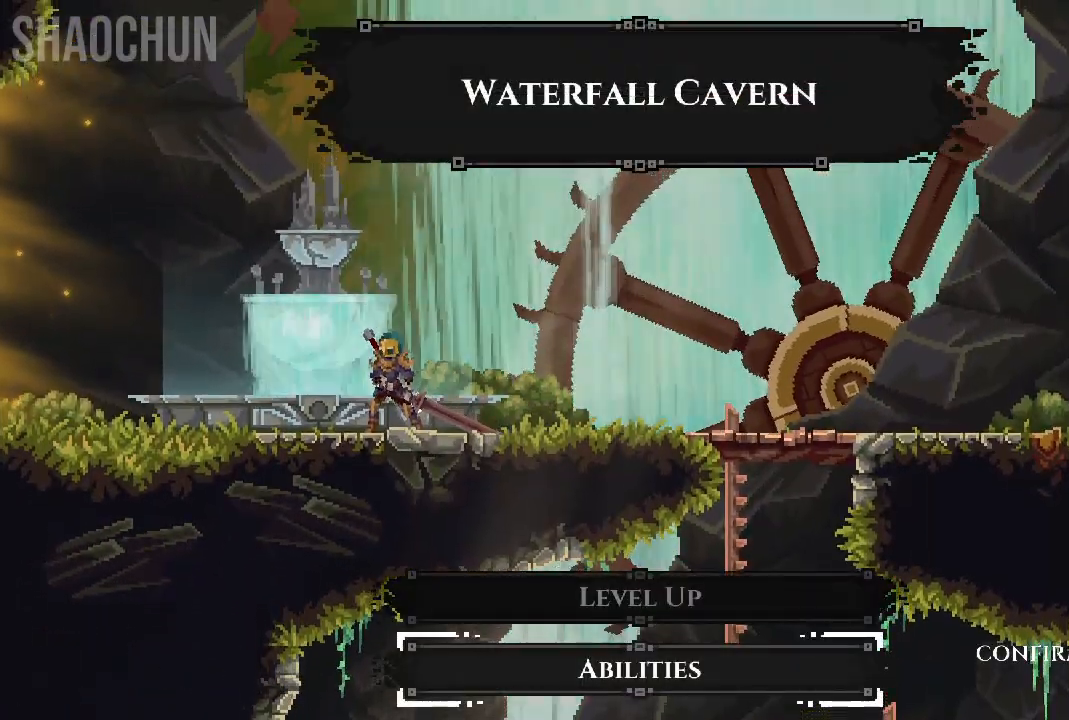
{"dt_ms": 500, "buttons": [], "left_stick": "center", "right_stick": "center", "events": [[100, "L2", "up"], [150, "A", "down"], [283, "A", "up"]]}
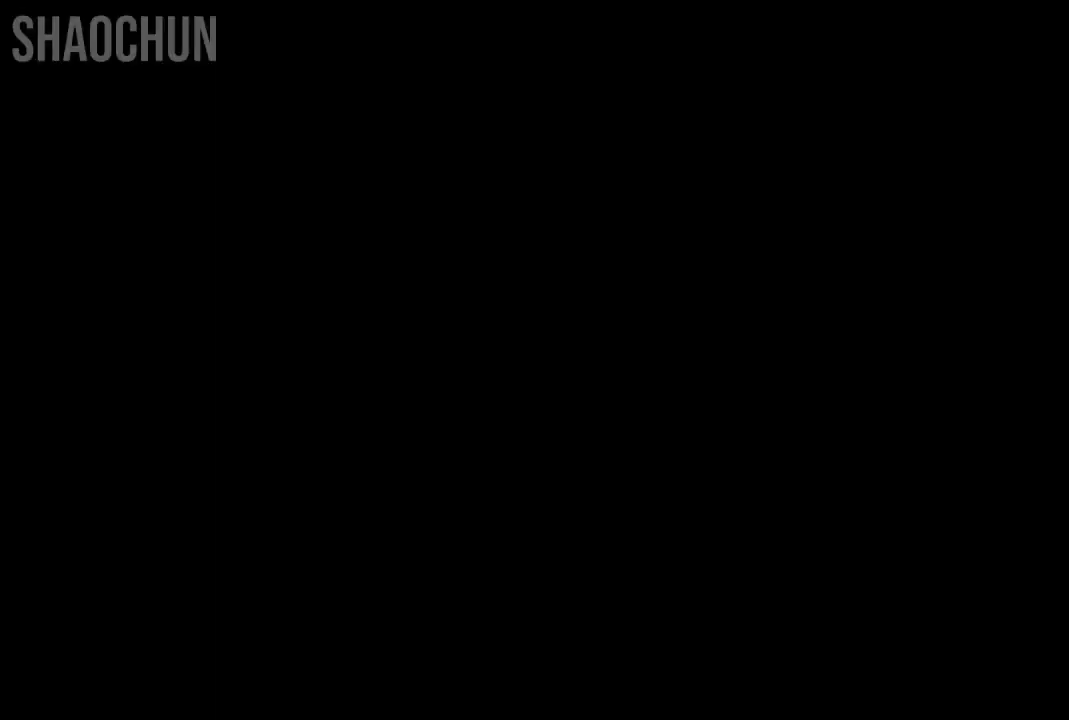
{"dt_ms": 500, "buttons": [], "left_stick": "center", "right_stick": "center", "events": []}
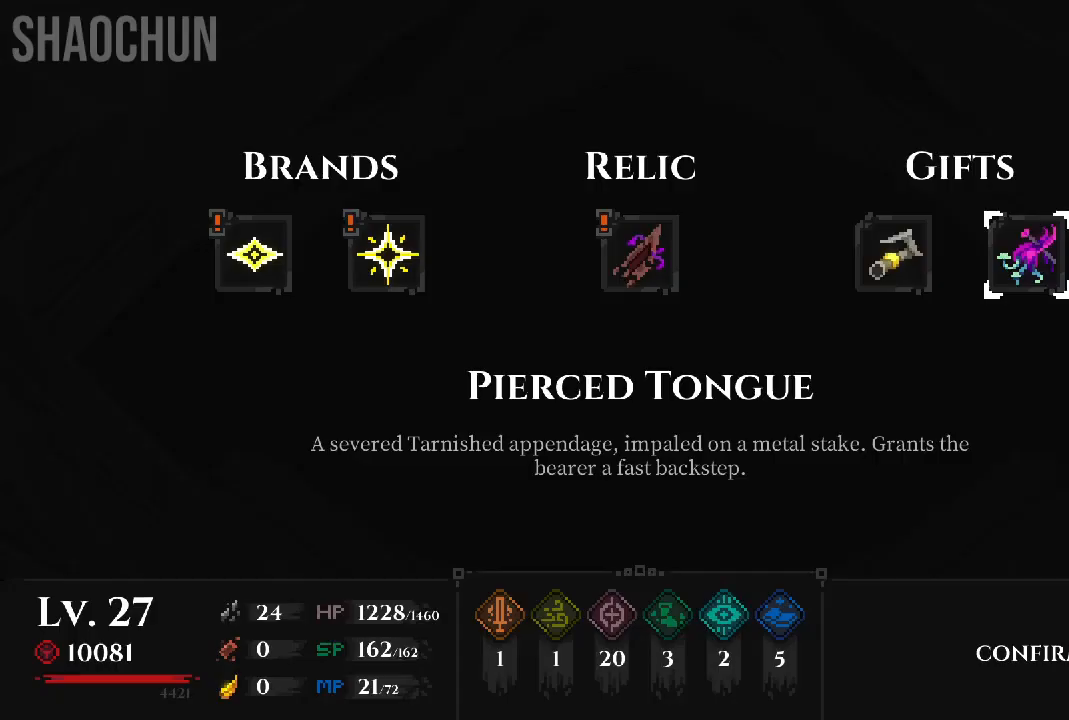
{"dt_ms": 500, "buttons": [], "left_stick": "center", "right_stick": "center", "events": []}
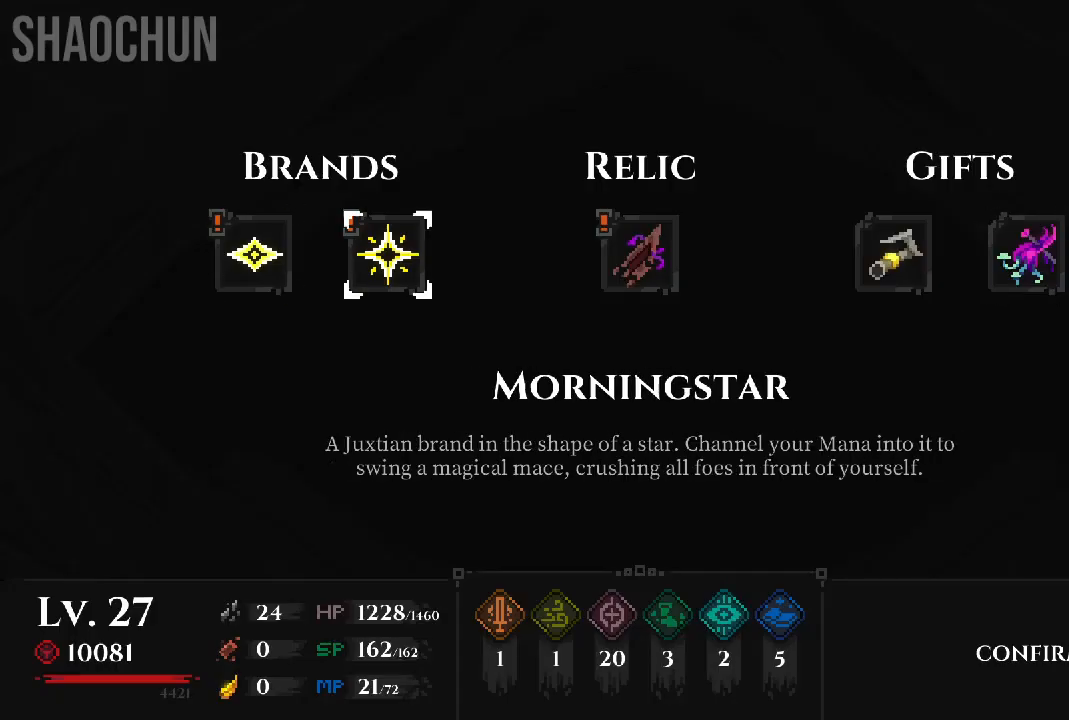
{"dt_ms": 500, "buttons": [], "left_stick": "center", "right_stick": "center", "events": [[350, "A", "down"], [500, "A", "up"]]}
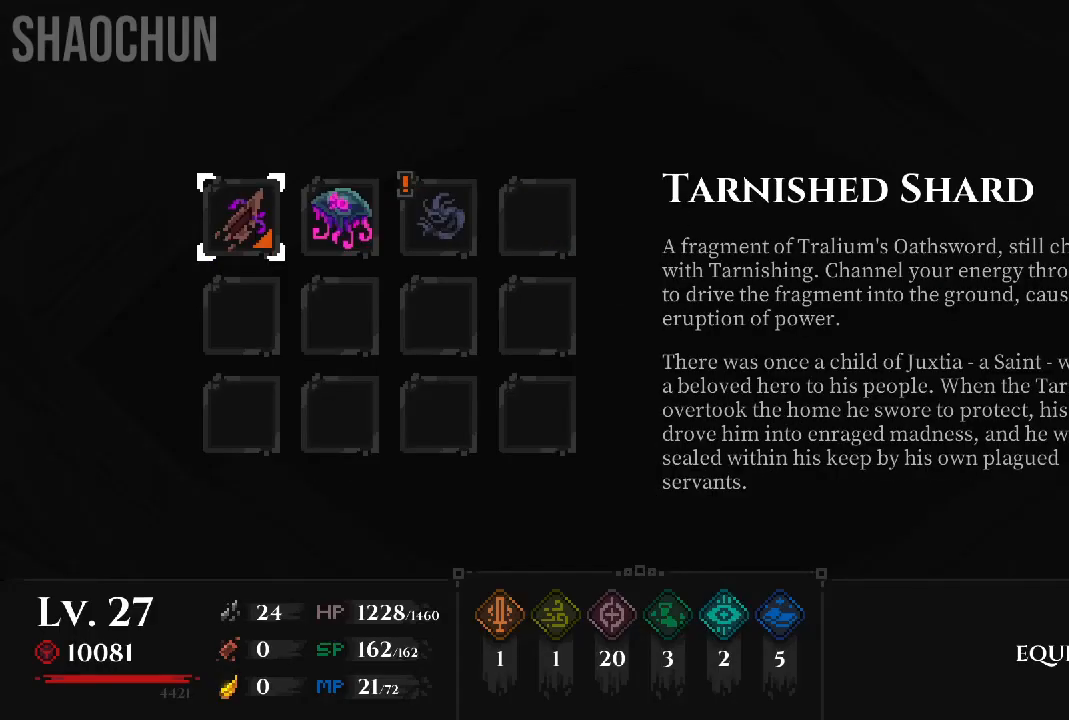
{"dt_ms": 500, "buttons": [], "left_stick": "center", "right_stick": "center", "events": []}
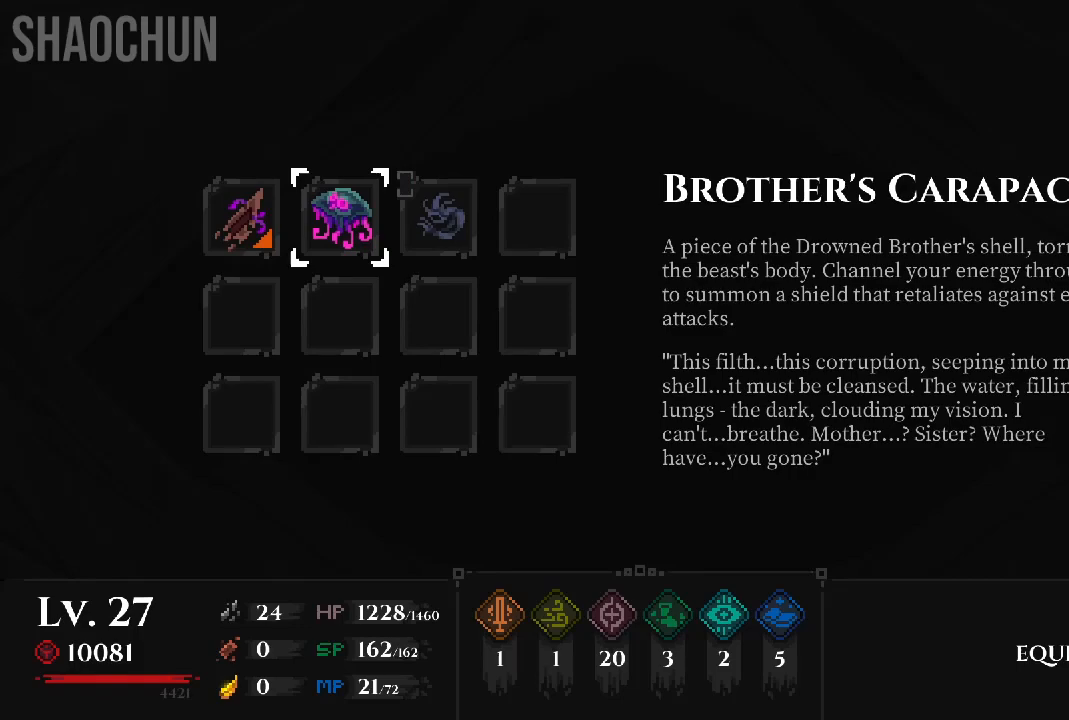
{"dt_ms": 500, "buttons": [], "left_stick": "center", "right_stick": "center", "events": []}
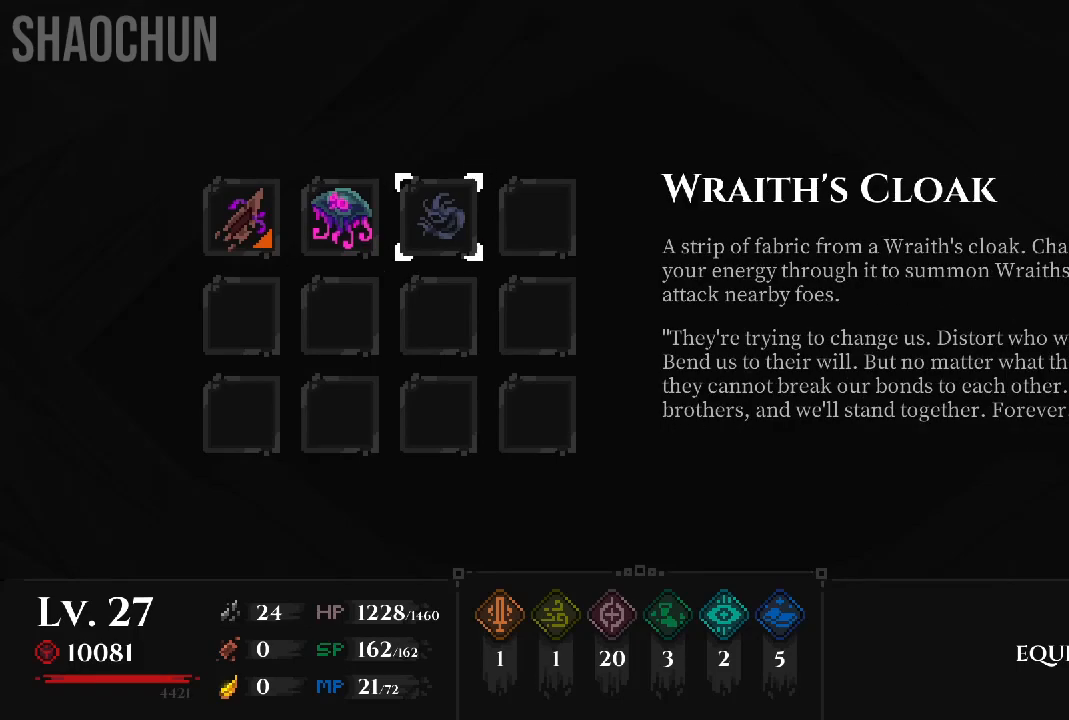
{"dt_ms": 500, "buttons": [], "left_stick": "center", "right_stick": "center", "events": [[33, "A", "down"], [167, "A", "up"]]}
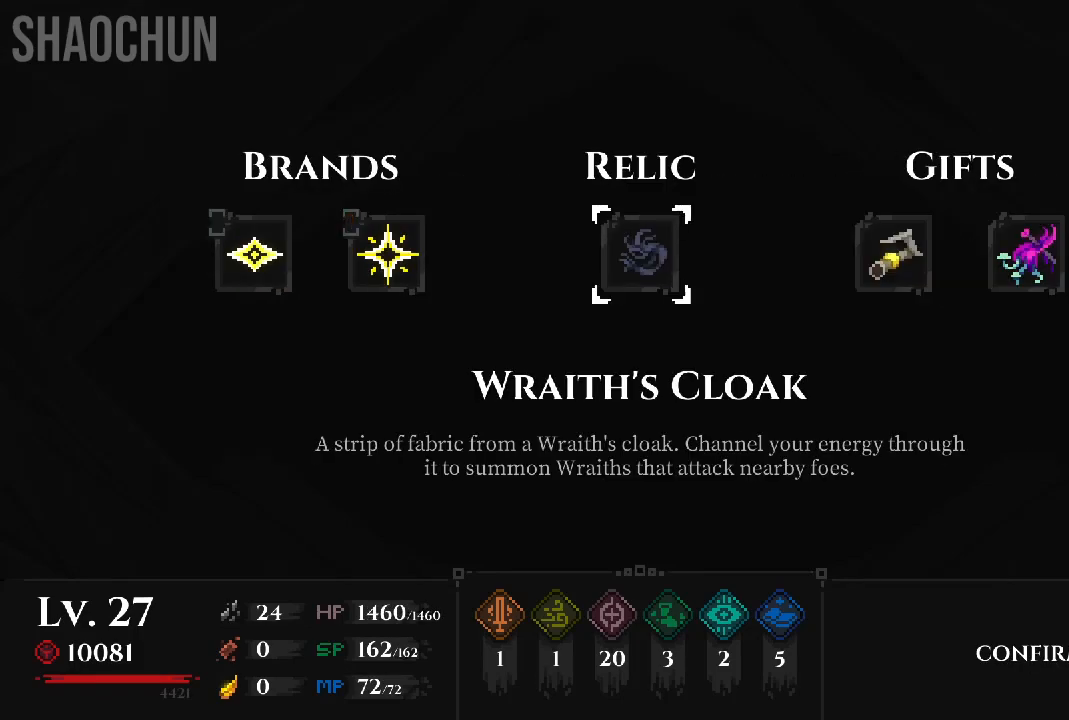
{"dt_ms": 500, "buttons": [], "left_stick": "center", "right_stick": "center", "events": []}
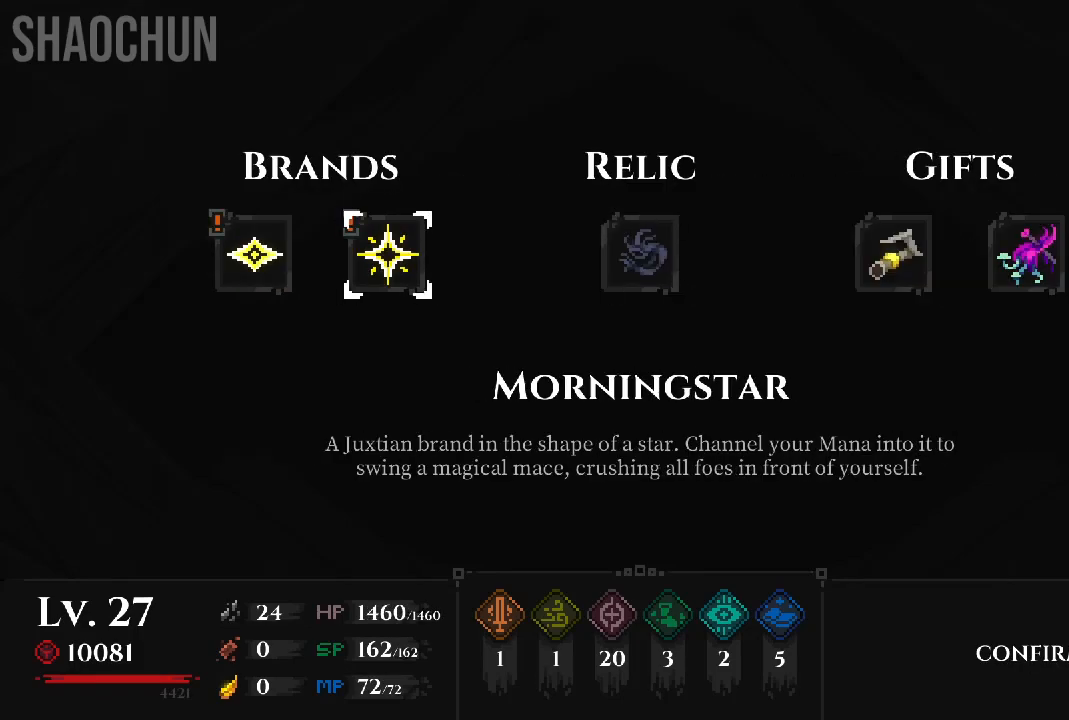
{"dt_ms": 500, "buttons": [], "left_stick": "center", "right_stick": "center", "events": [[250, "B", "down"], [367, "B", "up"]]}
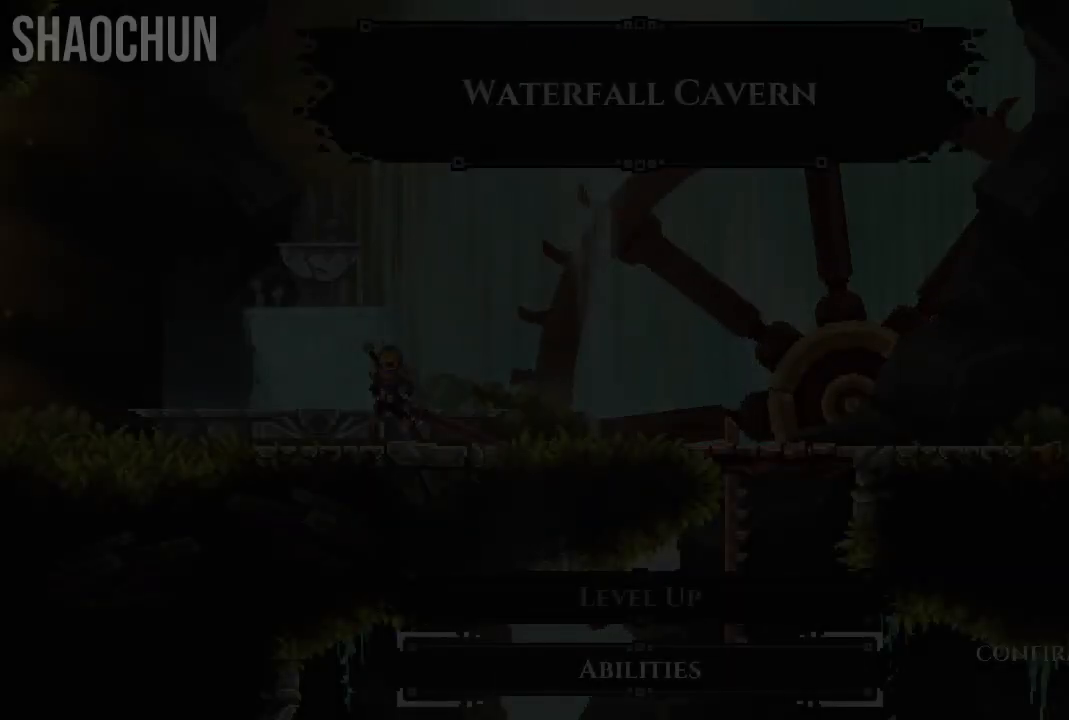
{"dt_ms": 500, "buttons": [], "left_stick": "center", "right_stick": "center", "events": []}
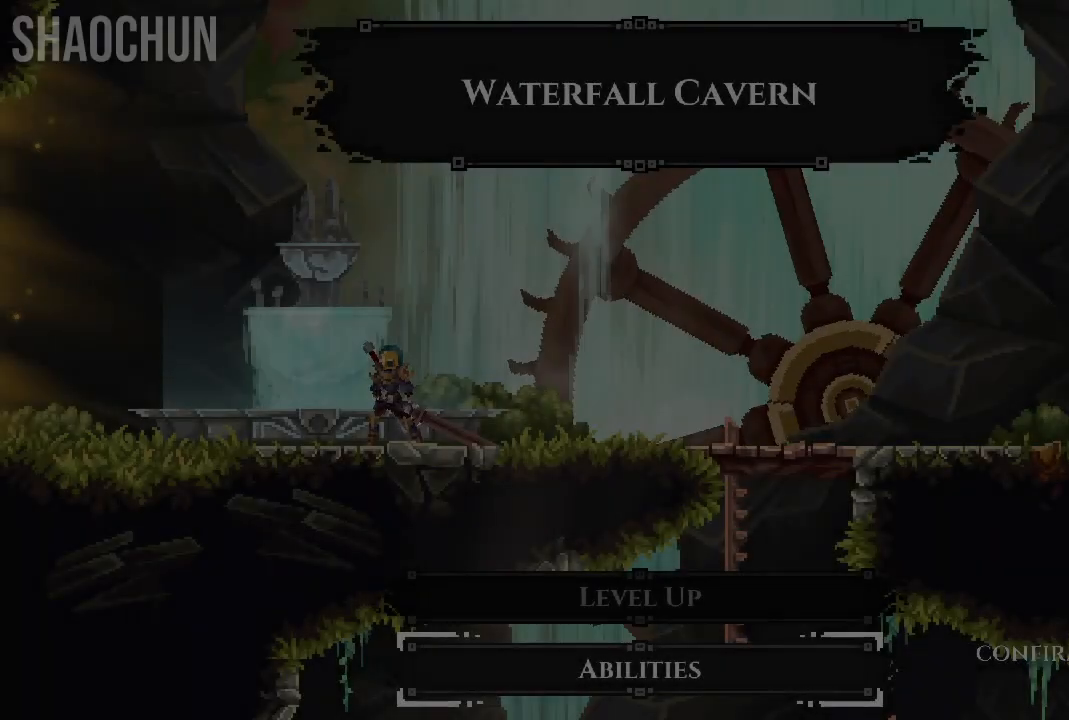
{"dt_ms": 500, "buttons": ["A"], "left_stick": "center", "right_stick": "center", "events": [[433, "A", "down"]]}
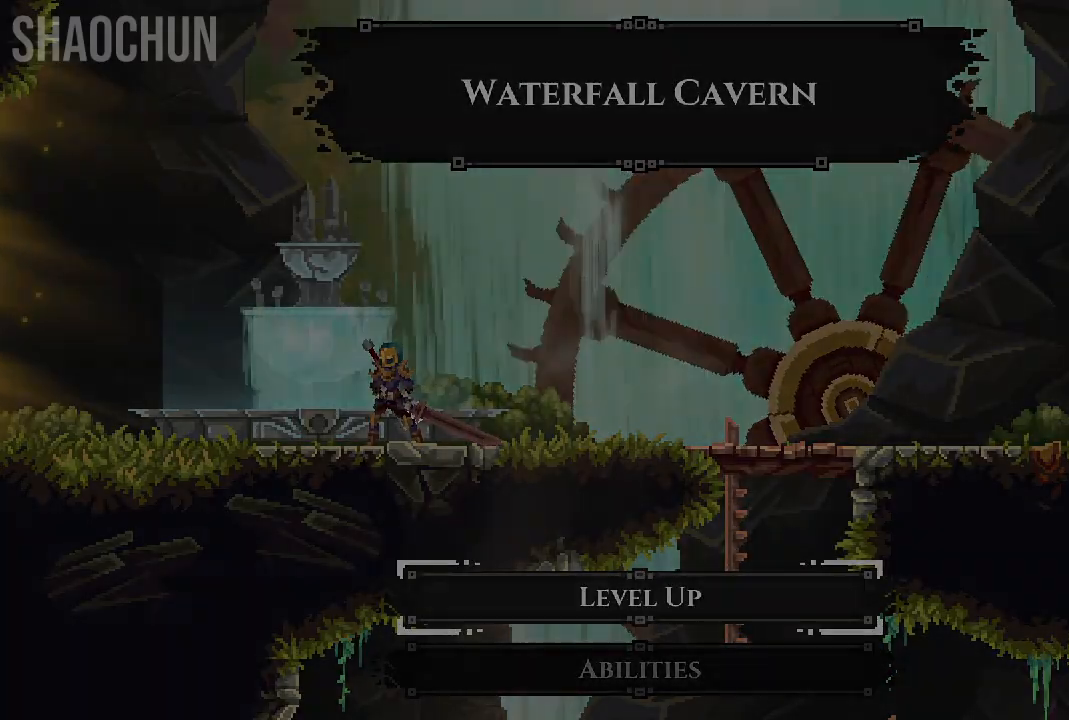
{"dt_ms": 500, "buttons": [], "left_stick": "center", "right_stick": "center", "events": [[83, "A", "up"]]}